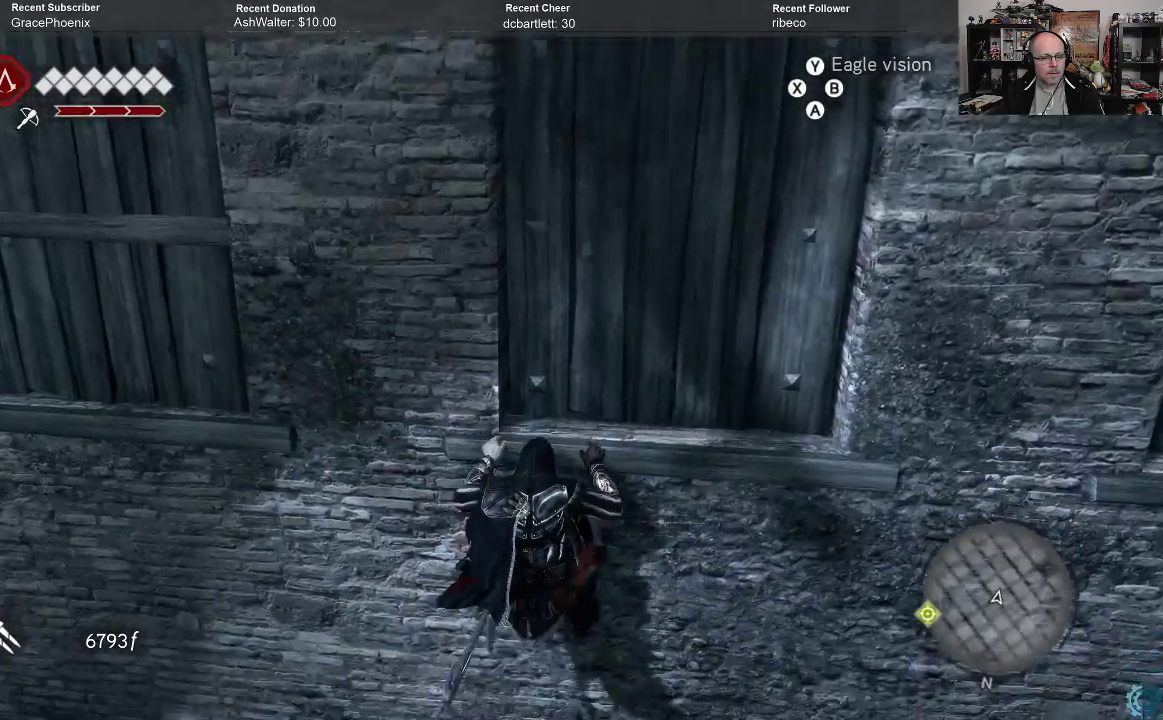
Gameplay with a controller (Xbox layout); each line is a JSON object with the inputs held at the frame after it. "events" lists button and stick changes between this image and that frame as [ms after this image, input, new state], when the widget could be followed in between.
{"buttons": ["A", "R2"], "left_stick": "up", "right_stick": "center", "events": []}
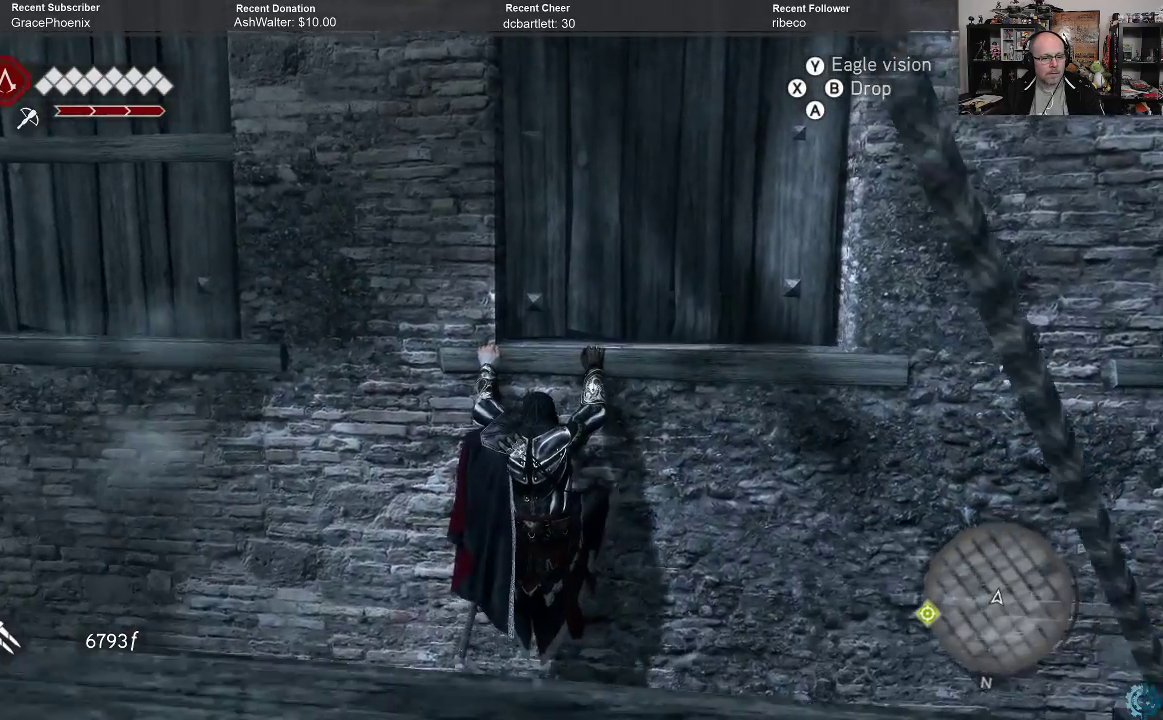
{"buttons": ["A", "R2"], "left_stick": "left", "right_stick": "center", "events": [[267, "left_stick", "up-left"], [400, "left_stick", "left"]]}
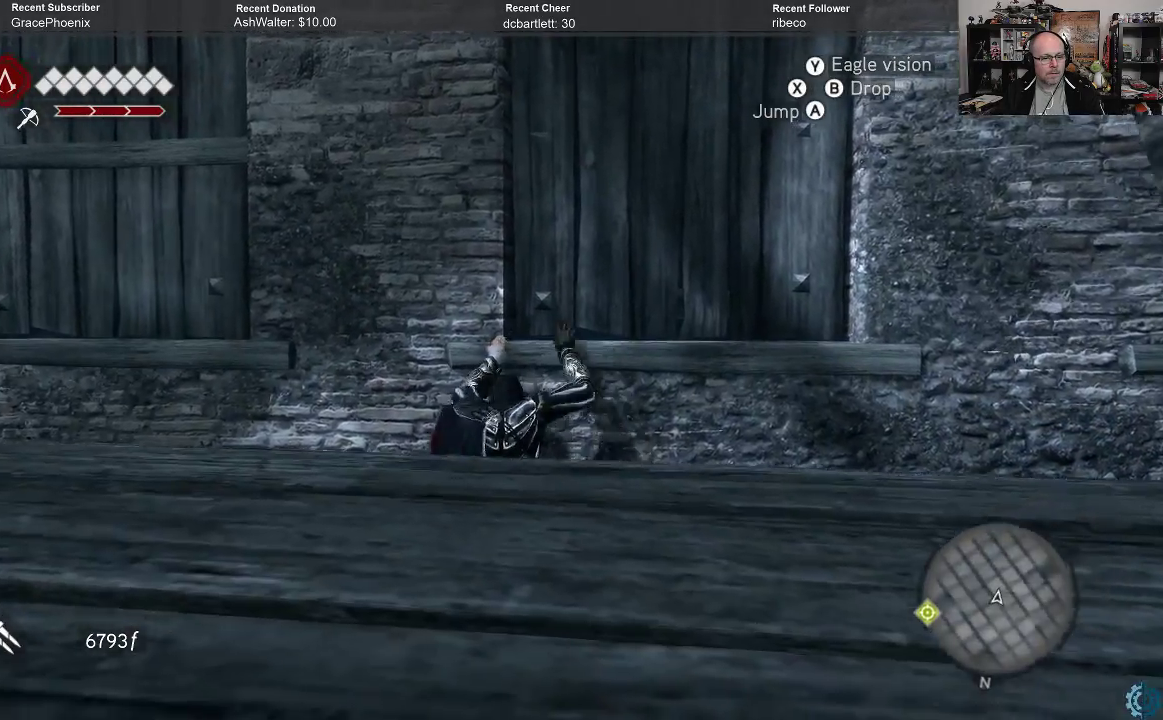
{"buttons": ["A", "R2"], "left_stick": "left", "right_stick": "center", "events": []}
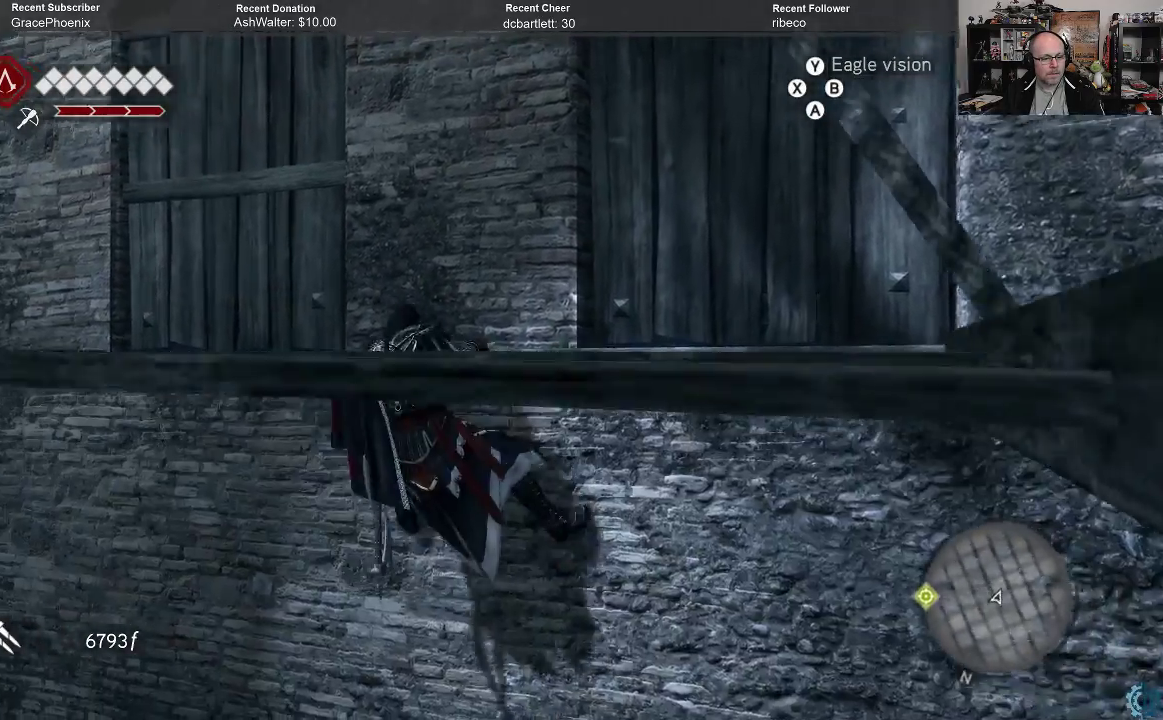
{"buttons": ["A", "R2"], "left_stick": "left", "right_stick": "center", "events": []}
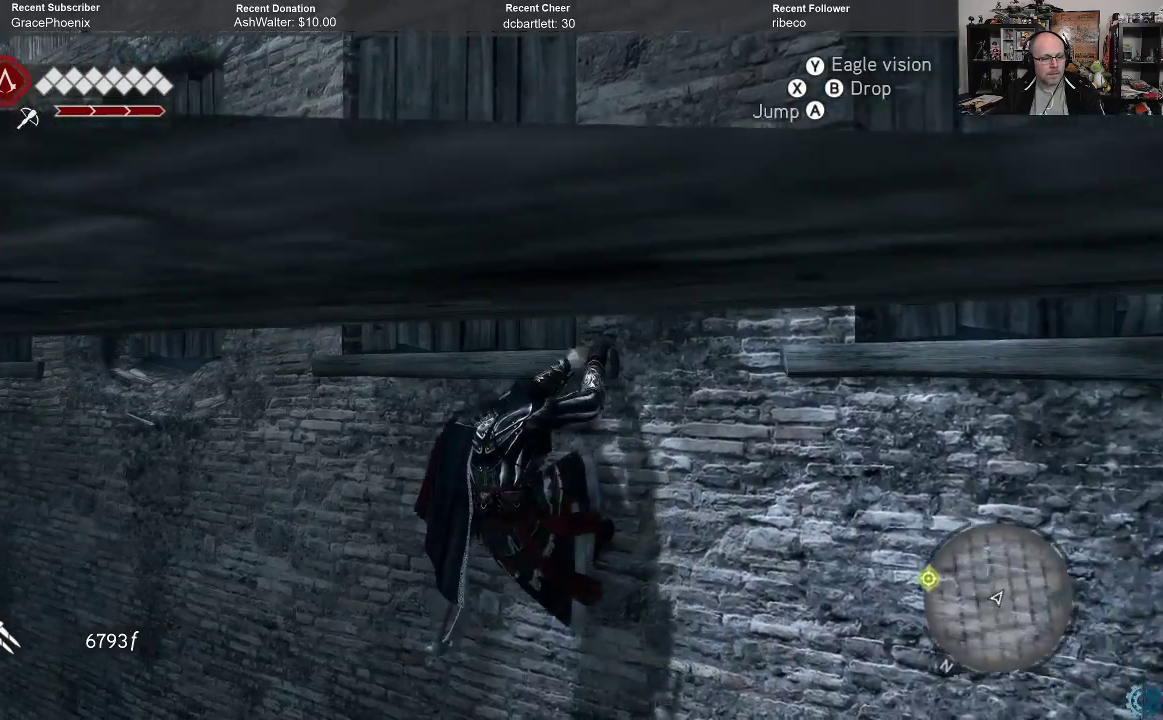
{"buttons": ["A", "R2"], "left_stick": "left", "right_stick": "center", "events": []}
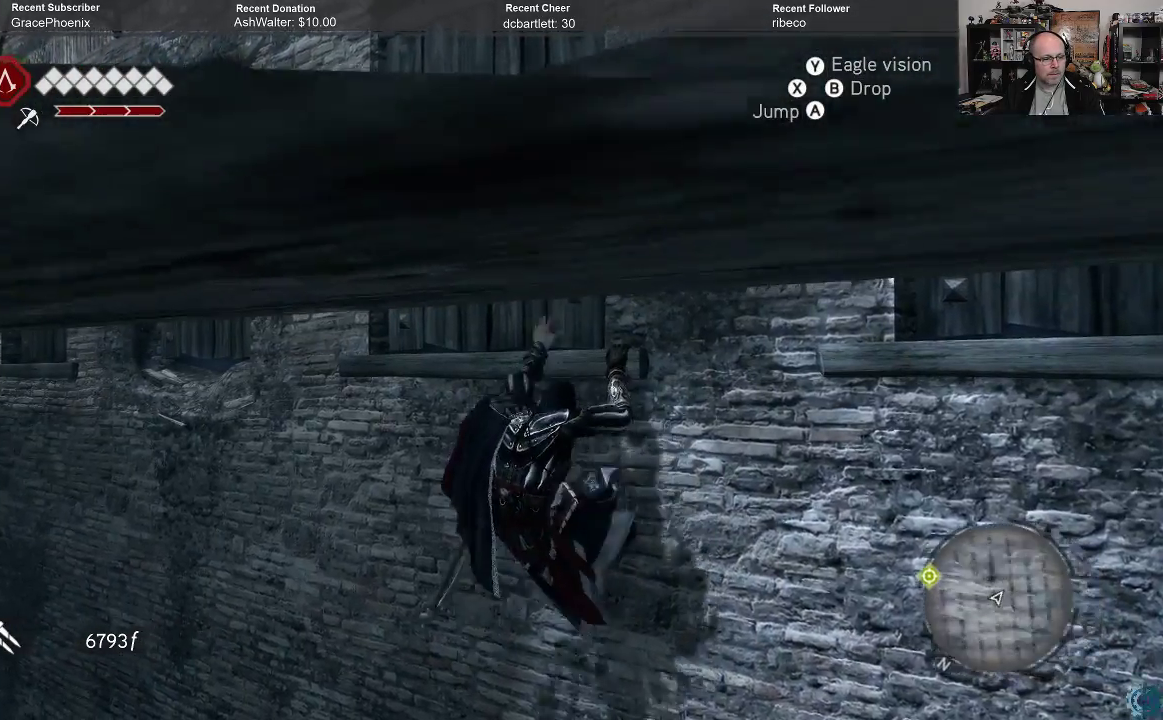
{"buttons": ["A", "R2"], "left_stick": "left", "right_stick": "center", "events": []}
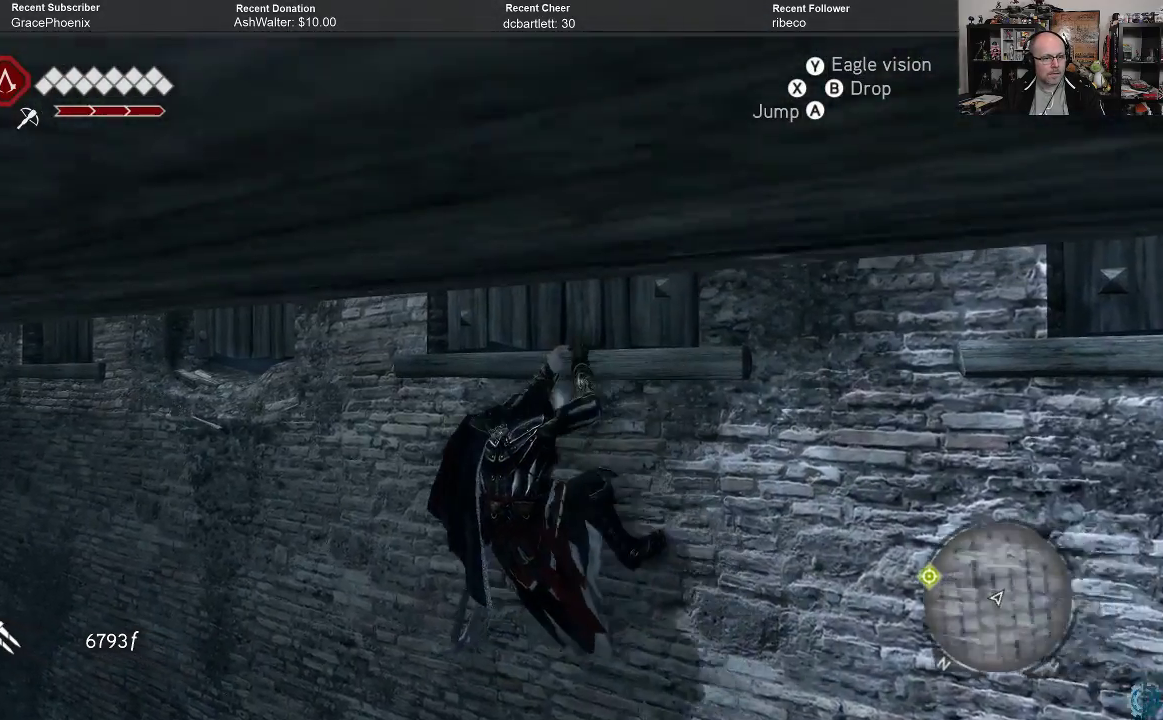
{"buttons": ["A", "R2"], "left_stick": "left", "right_stick": "center", "events": []}
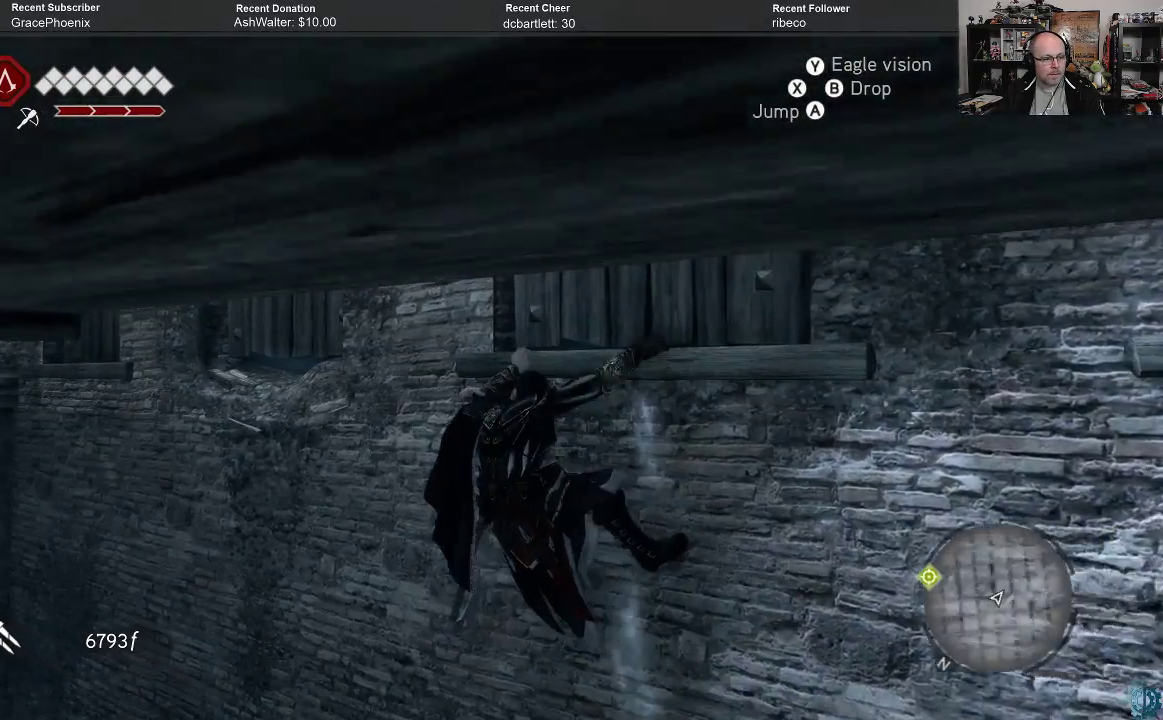
{"buttons": ["A", "R2"], "left_stick": "left", "right_stick": "center", "events": []}
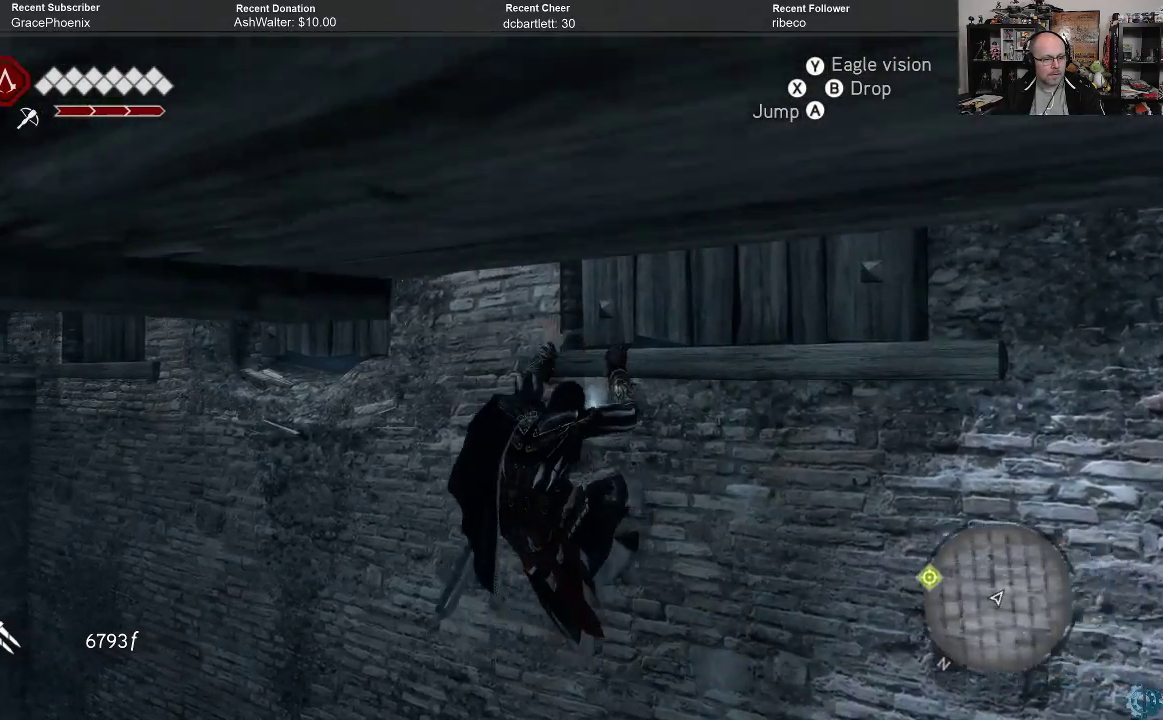
{"buttons": ["A", "R2"], "left_stick": "left", "right_stick": "center", "events": []}
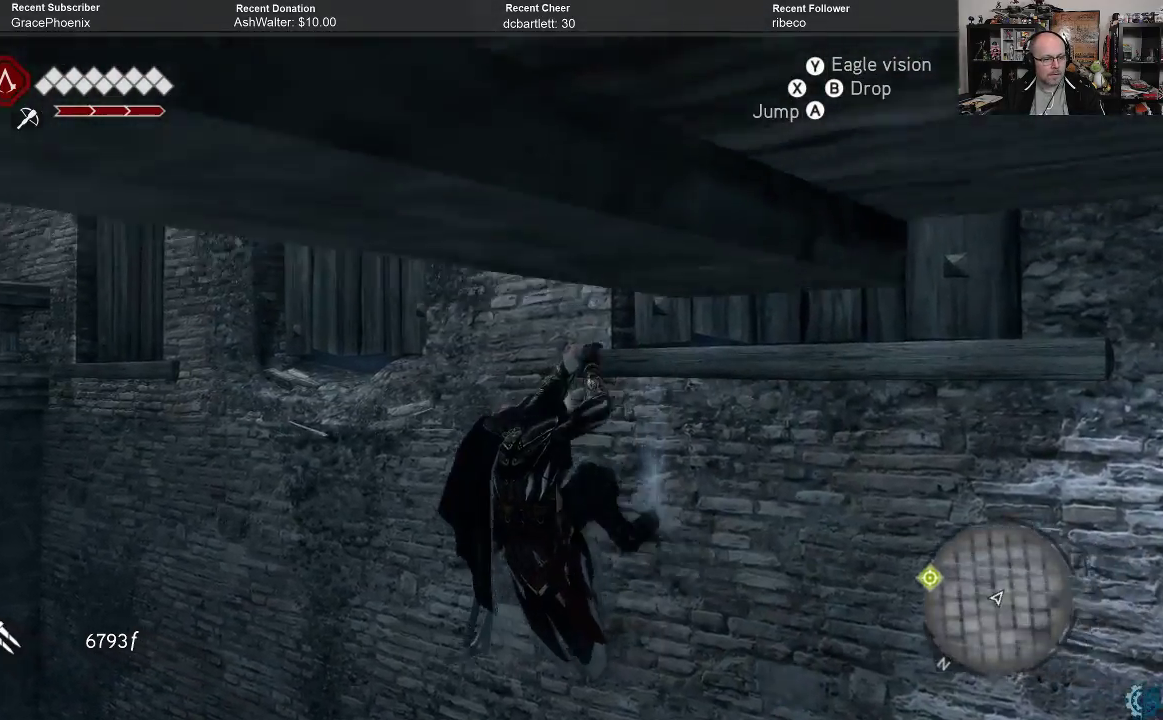
{"buttons": ["A", "R2"], "left_stick": "left", "right_stick": "center", "events": []}
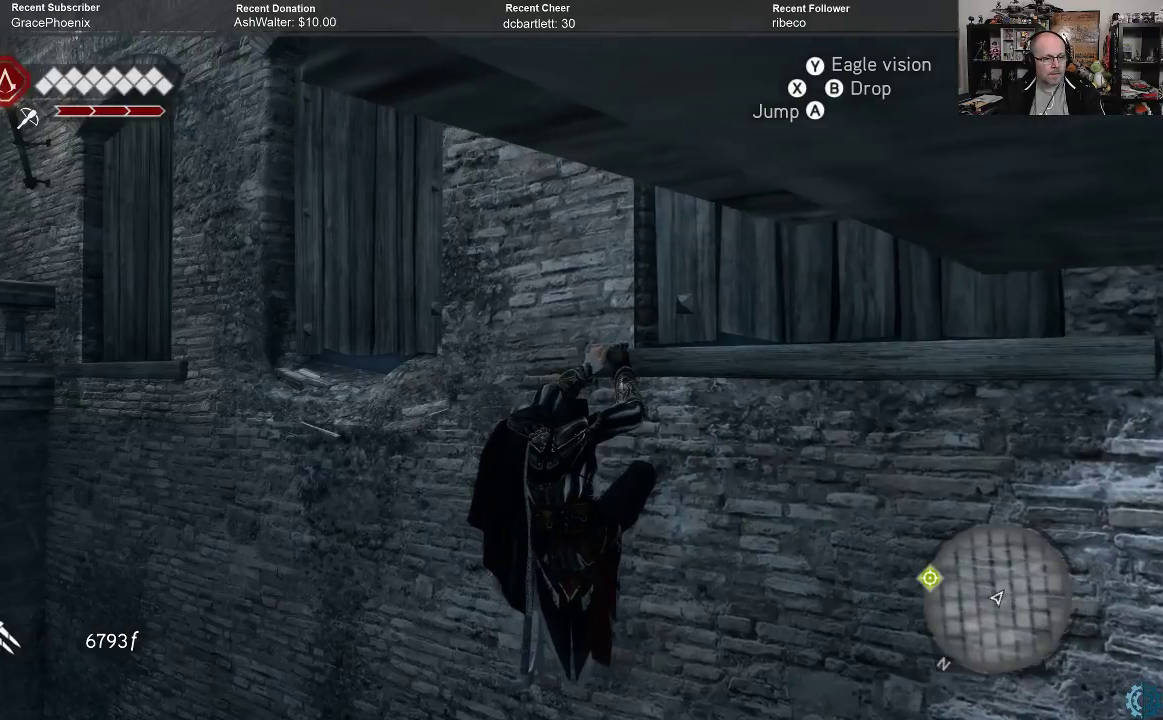
{"buttons": ["R2"], "left_stick": "center", "right_stick": "up-right", "events": [[133, "A", "up"], [133, "left_stick", "up-left"], [233, "left_stick", "center"], [367, "right_stick", "up-right"]]}
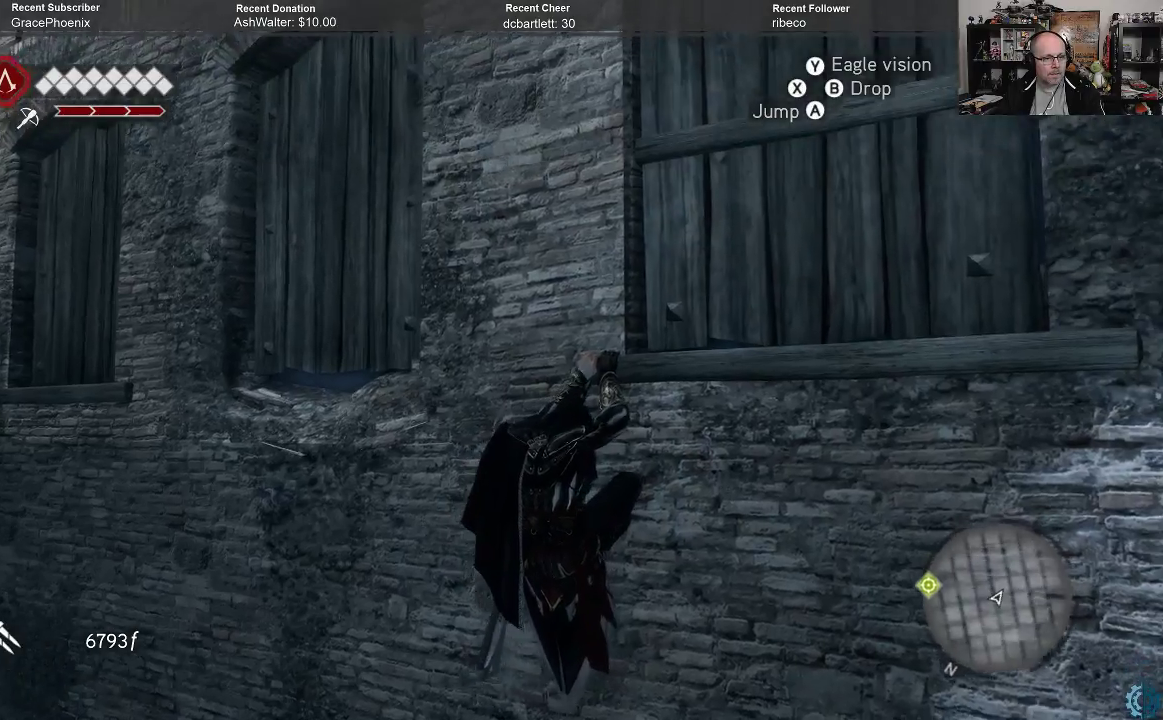
{"buttons": ["R2"], "left_stick": "center", "right_stick": "center", "events": [[333, "right_stick", "up"], [433, "right_stick", "center"]]}
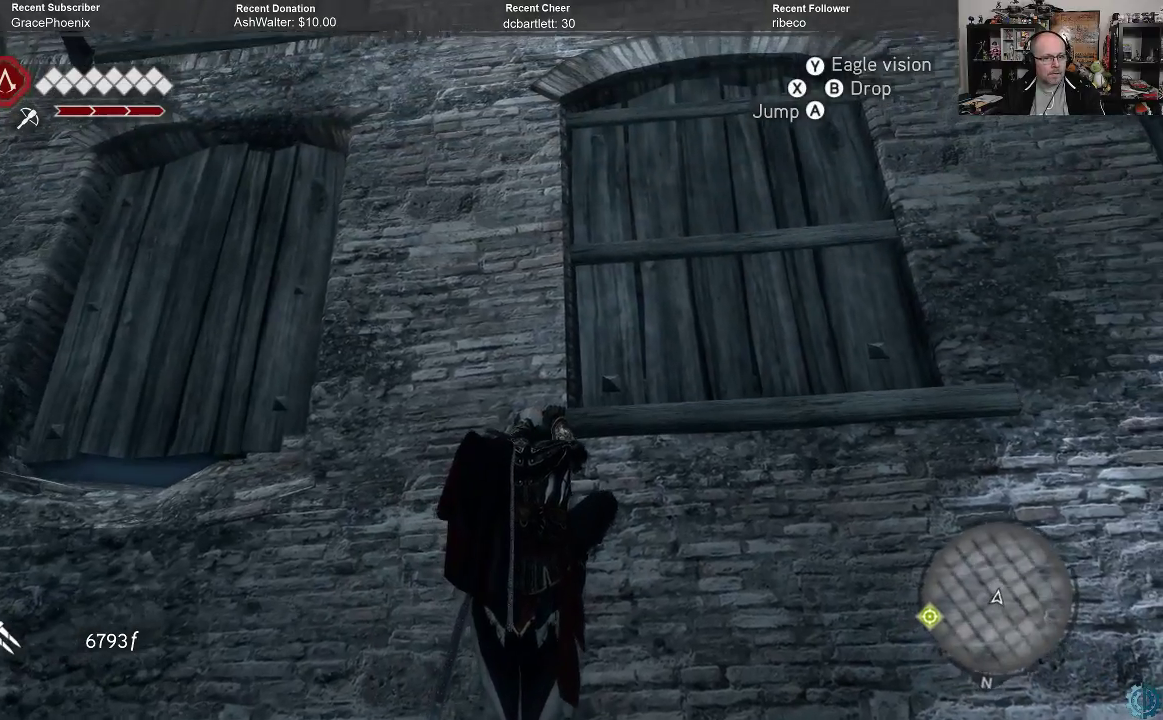
{"buttons": ["R2"], "left_stick": "up", "right_stick": "center", "events": [[67, "left_stick", "right"], [300, "left_stick", "up-right"], [433, "left_stick", "up"]]}
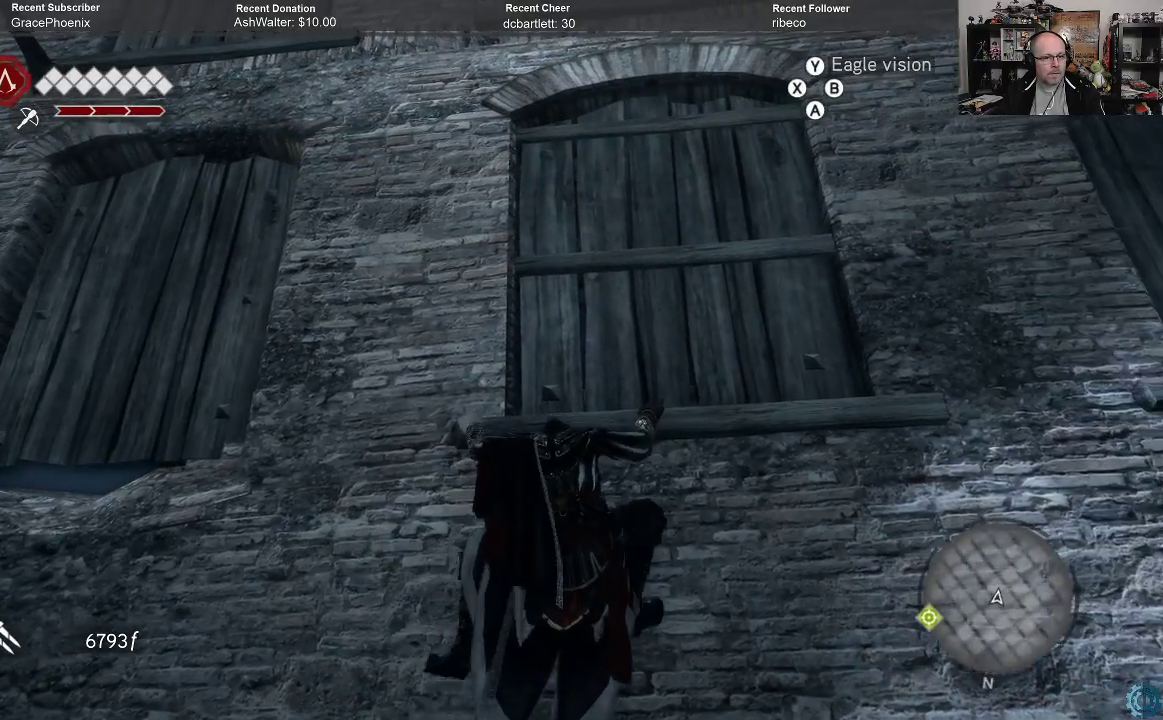
{"buttons": ["R2"], "left_stick": "up", "right_stick": "center", "events": []}
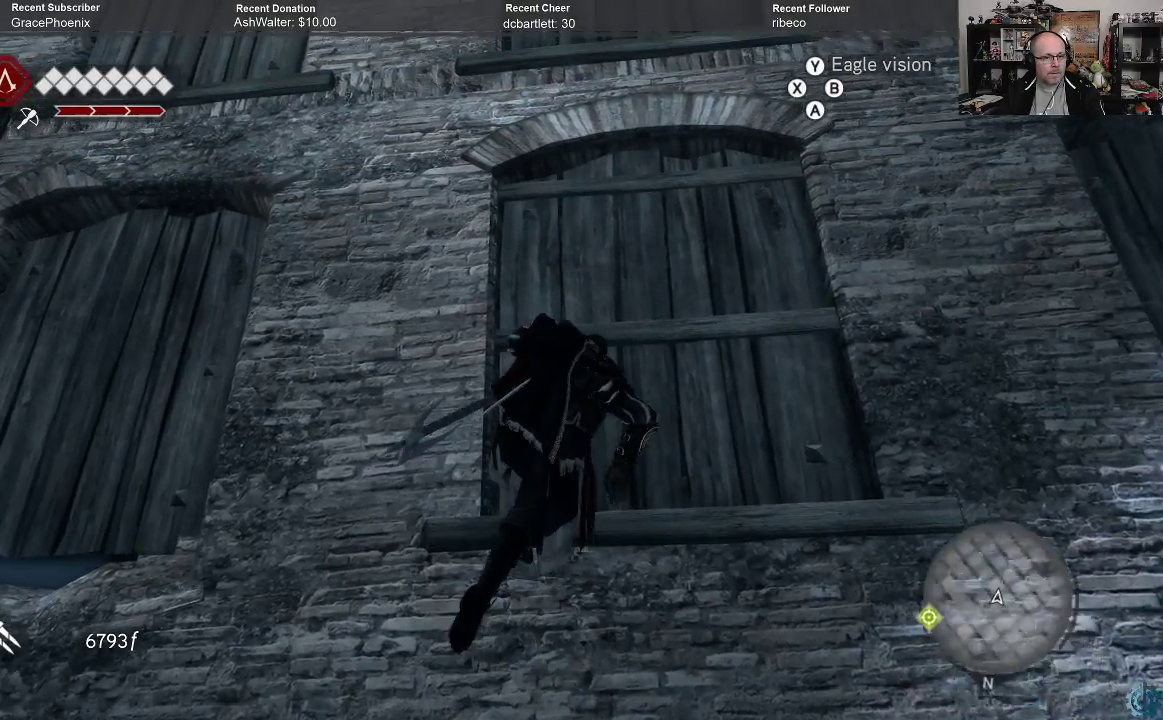
{"buttons": ["R2"], "left_stick": "up", "right_stick": "center", "events": []}
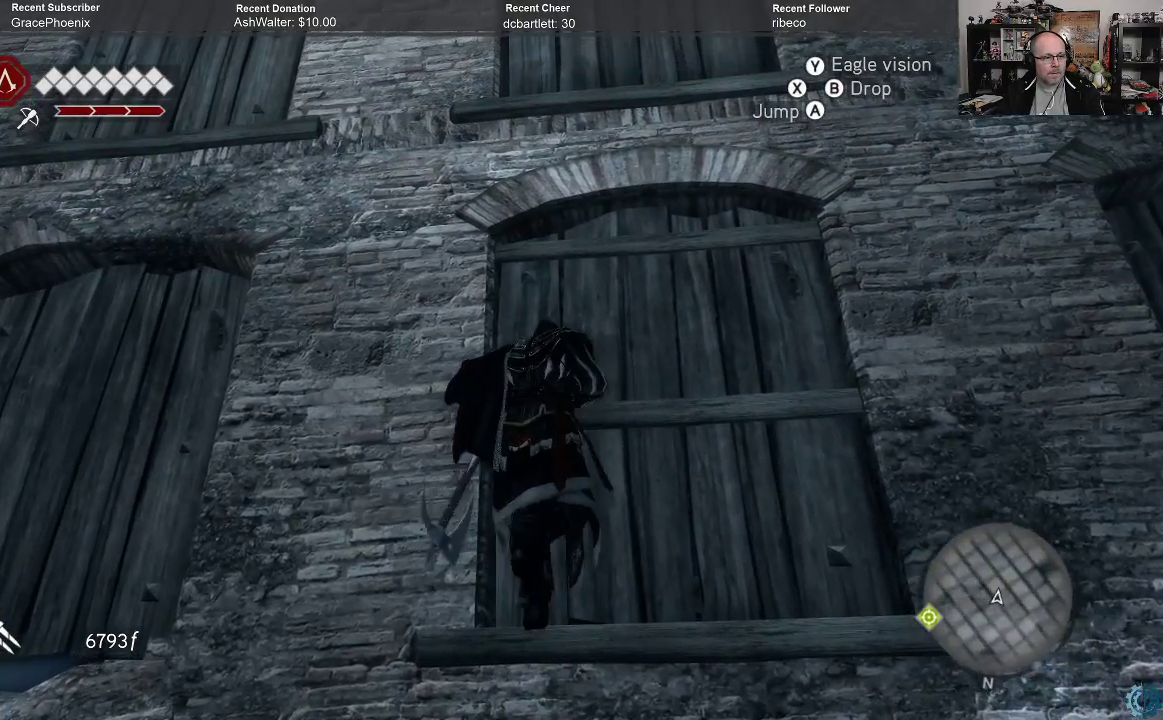
{"buttons": ["R2"], "left_stick": "up", "right_stick": "center", "events": []}
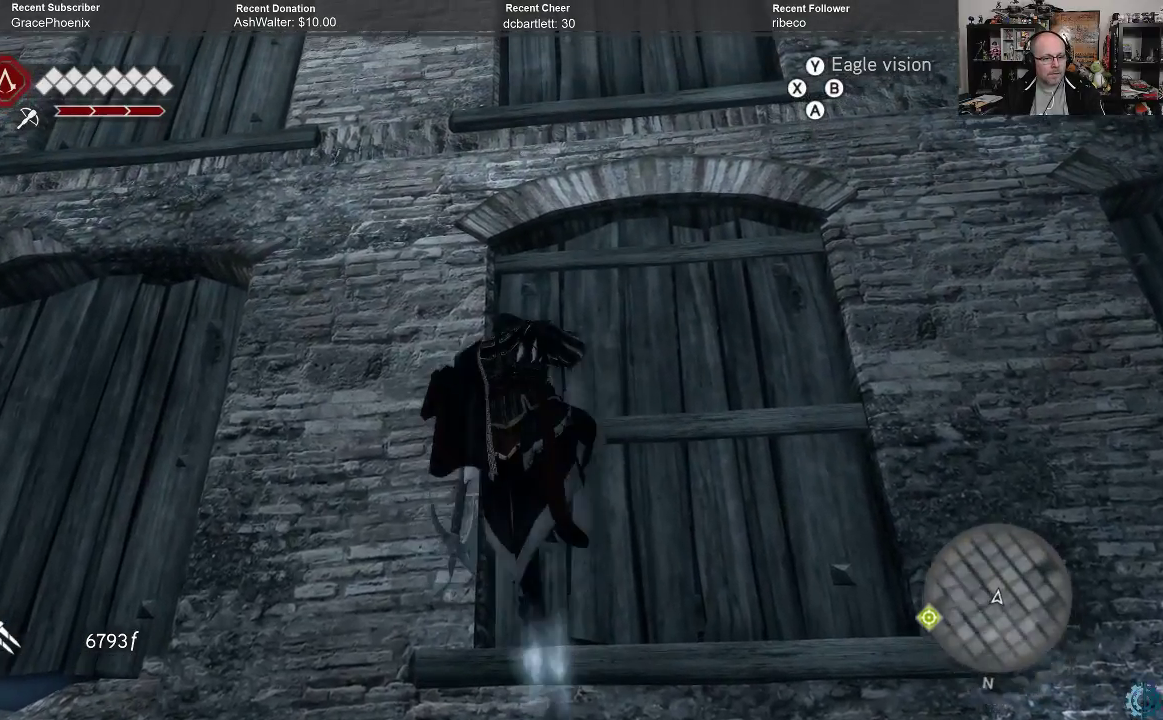
{"buttons": ["R2"], "left_stick": "up", "right_stick": "center", "events": []}
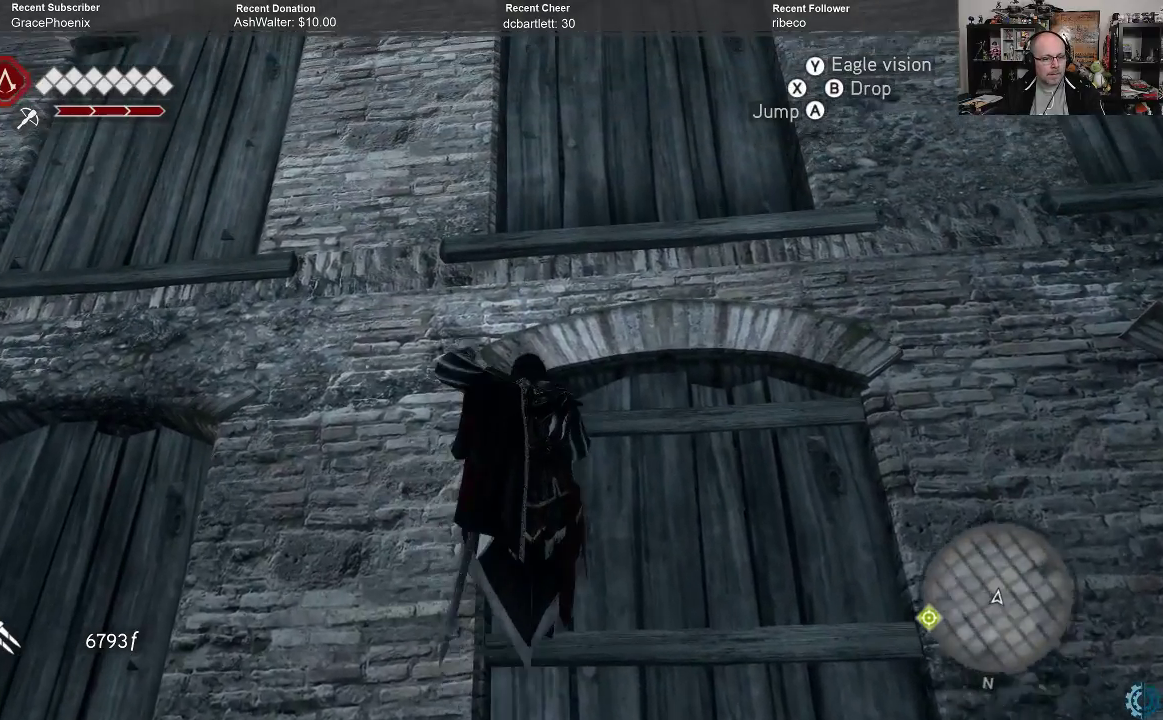
{"buttons": ["R2"], "left_stick": "up-left", "right_stick": "center", "events": [[500, "left_stick", "up-left"]]}
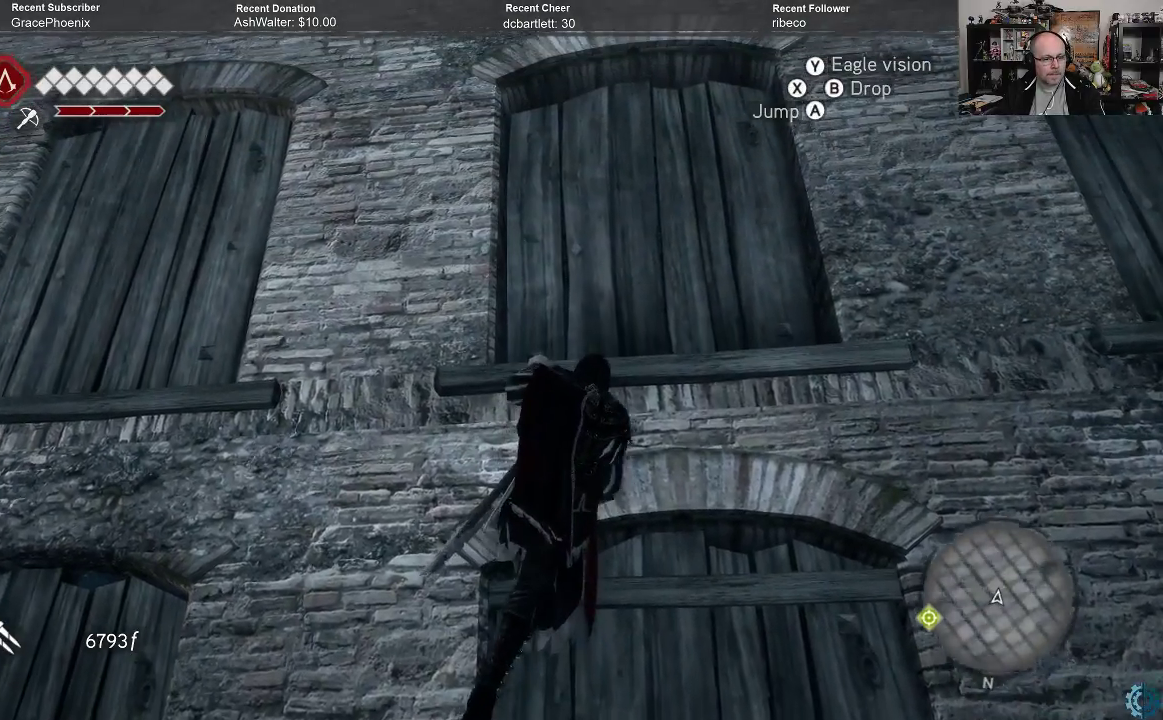
{"buttons": ["R2"], "left_stick": "left", "right_stick": "down", "events": [[67, "left_stick", "left"], [300, "right_stick", "down"]]}
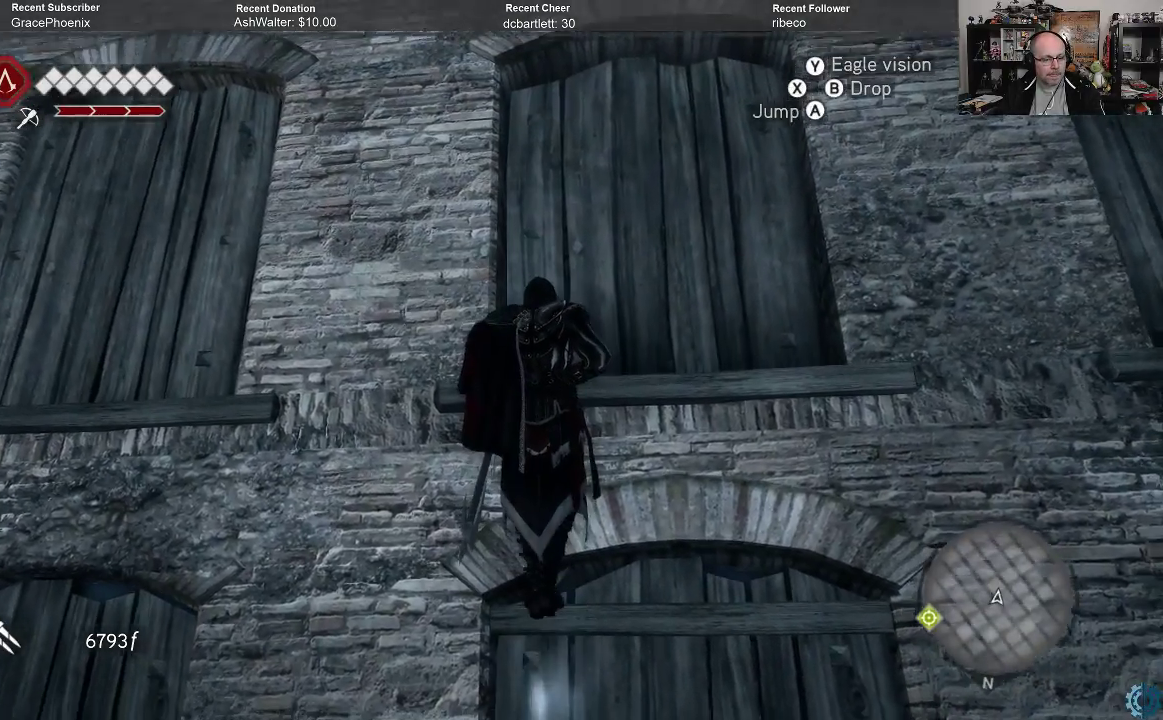
{"buttons": ["R2"], "left_stick": "left", "right_stick": "center", "events": [[67, "right_stick", "center"]]}
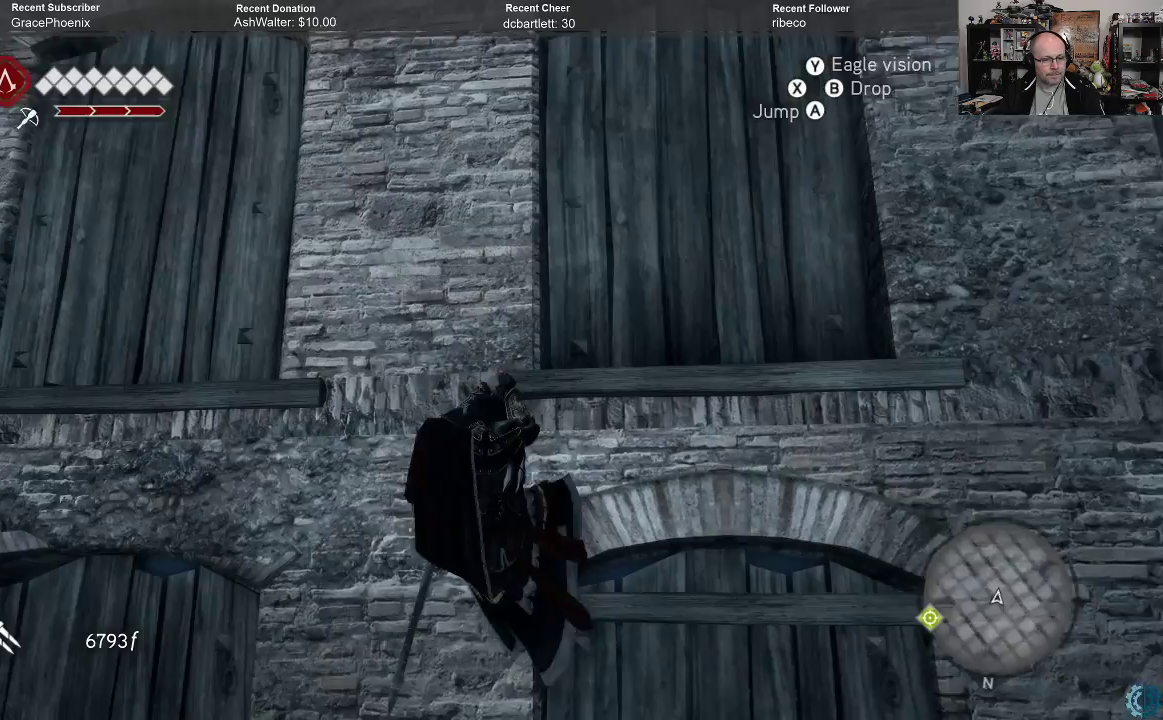
{"buttons": ["R2"], "left_stick": "left", "right_stick": "left", "events": [[67, "right_stick", "left"]]}
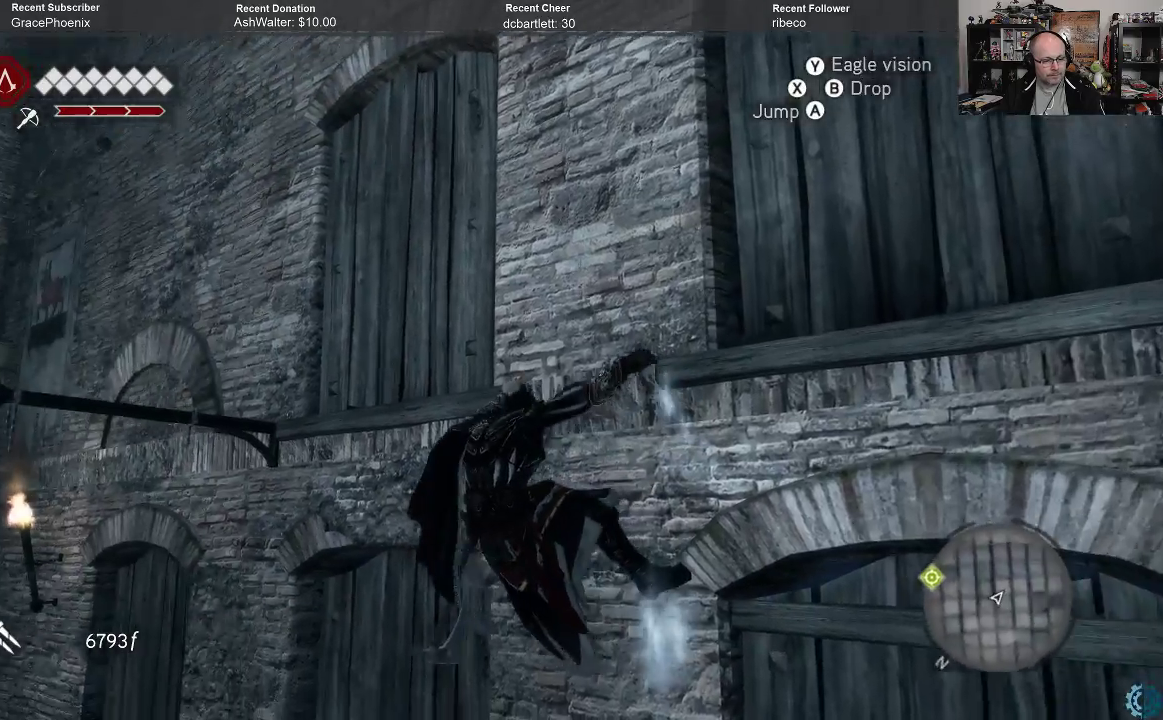
{"buttons": ["R2"], "left_stick": "left", "right_stick": "down-left", "events": [[33, "right_stick", "center"], [367, "right_stick", "down-left"]]}
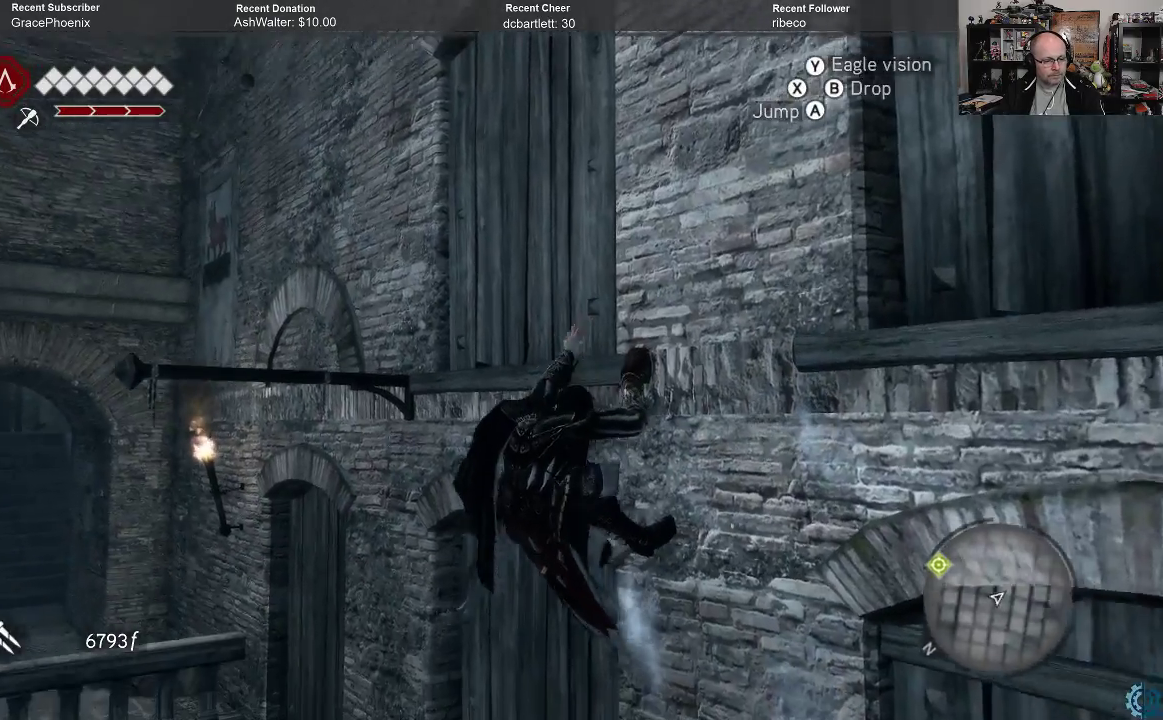
{"buttons": ["R2"], "left_stick": "left", "right_stick": "center", "events": [[100, "right_stick", "center"]]}
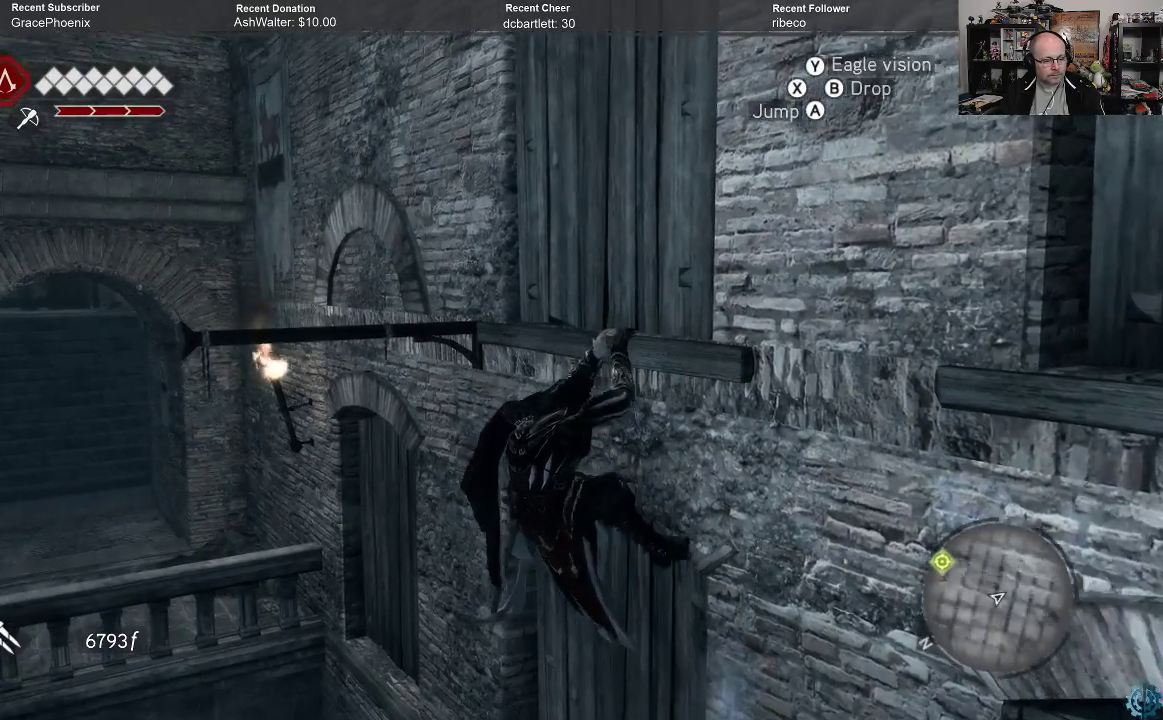
{"buttons": ["R2"], "left_stick": "left", "right_stick": "center", "events": []}
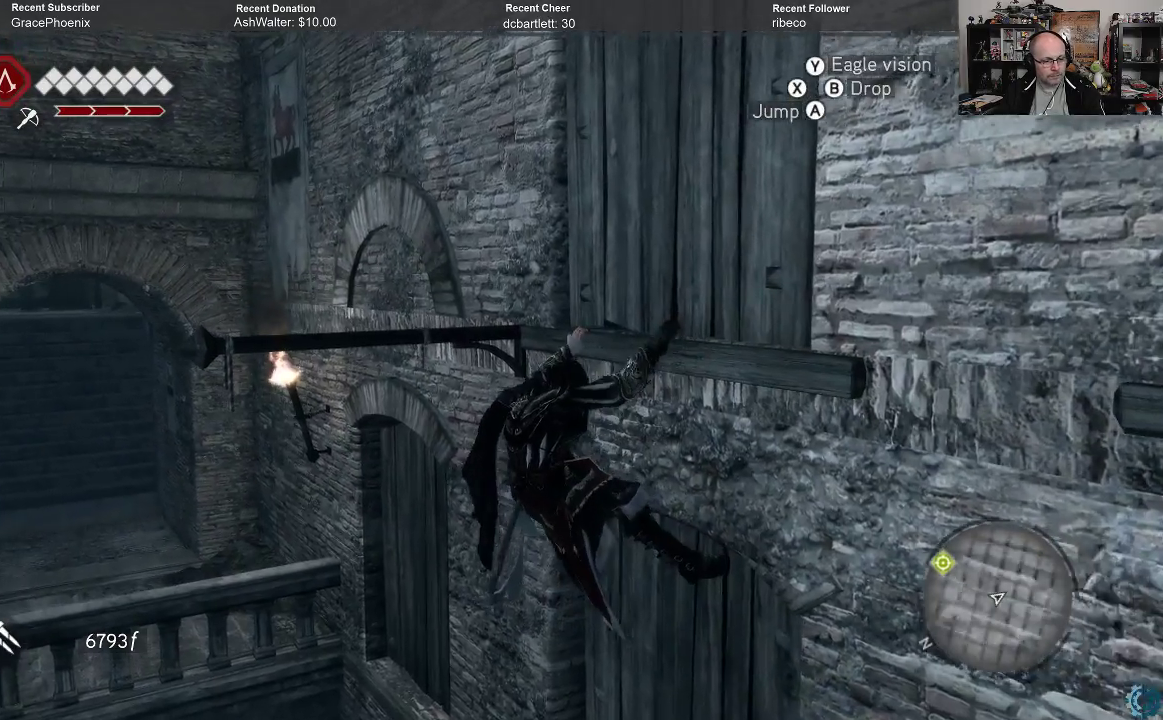
{"buttons": ["R2"], "left_stick": "left", "right_stick": "down-left", "events": [[333, "right_stick", "down-left"]]}
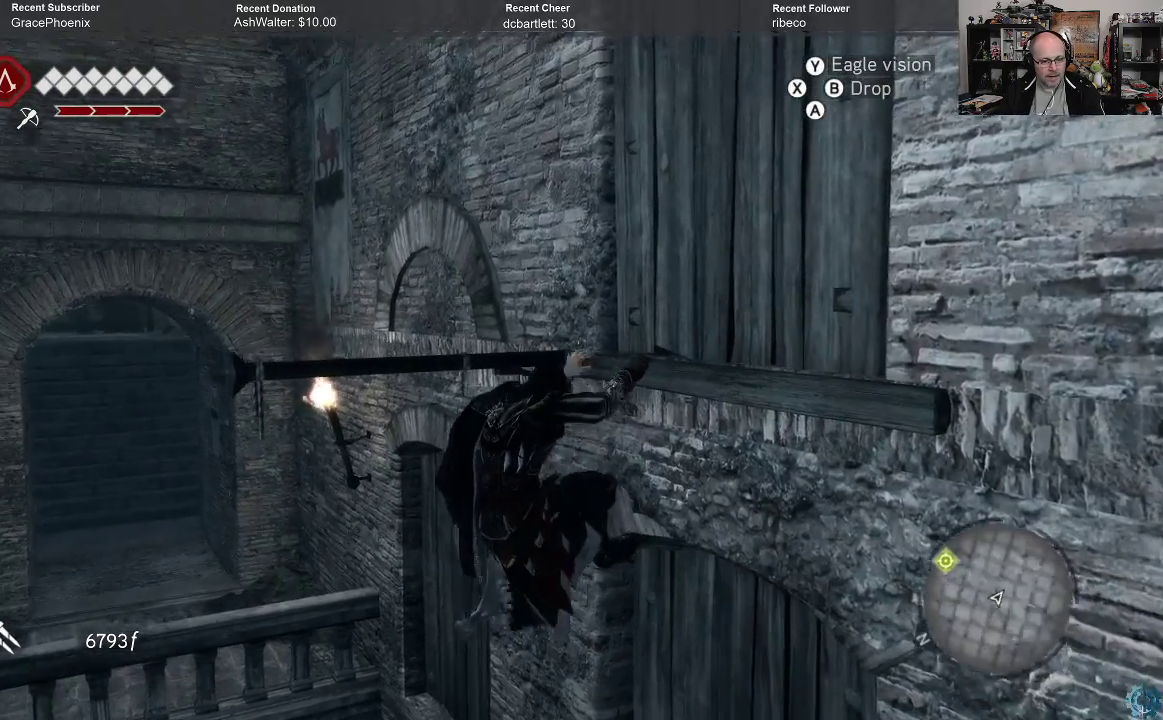
{"buttons": ["R2"], "left_stick": "left", "right_stick": "down", "events": [[67, "right_stick", "center"], [467, "right_stick", "down"]]}
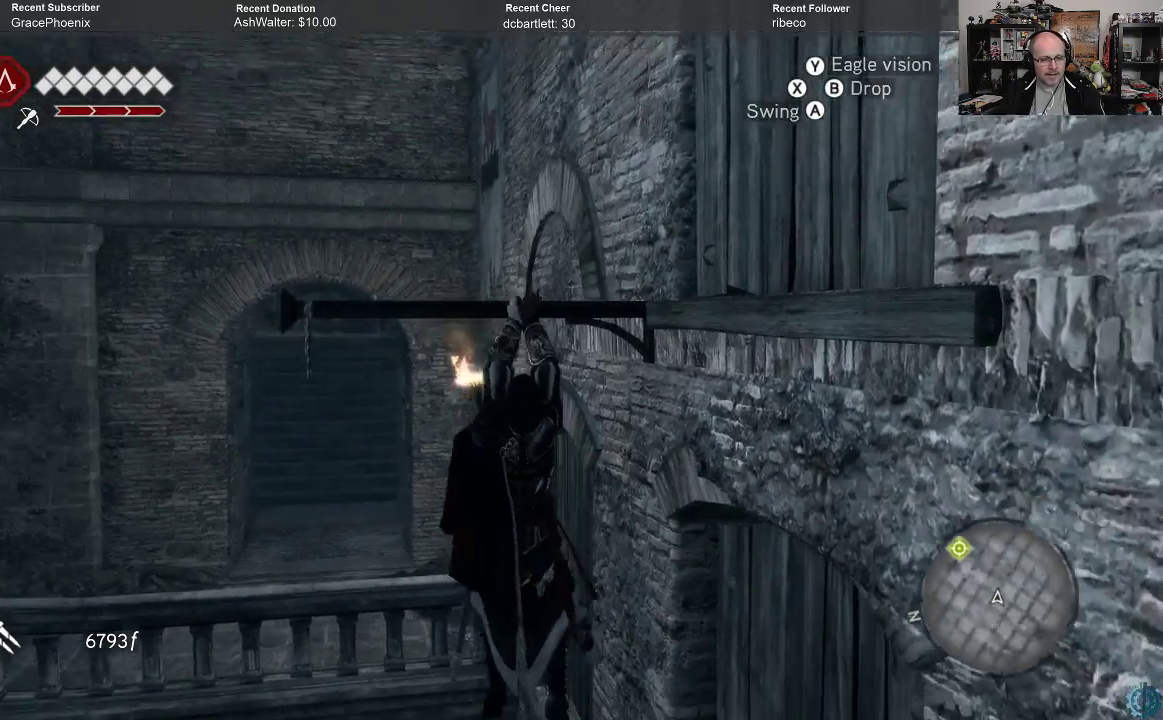
{"buttons": ["R2"], "left_stick": "up-left", "right_stick": "center", "events": [[100, "left_stick", "up-left"], [233, "right_stick", "center"]]}